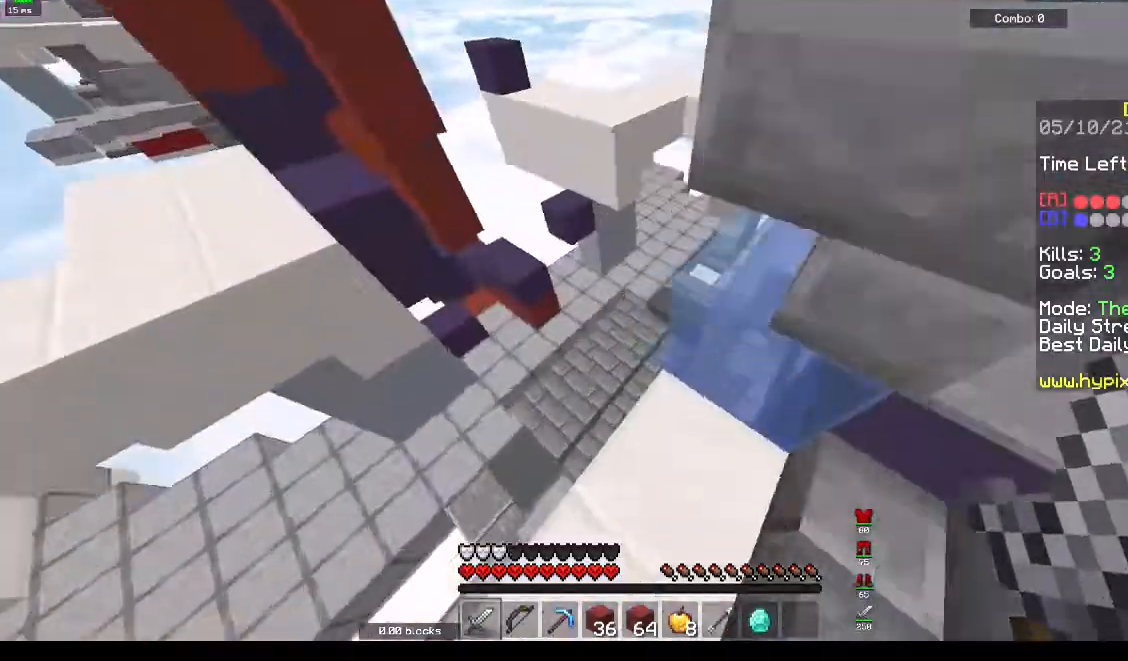
Gameplay with keyboard; each line is a JSON object with the keys held at the frame after it. "events" lists presses ("down") and releases ("up") of "a", "d", "s", "space" and "w" between this image and that frame as [ms after this image, input, new state], when the widget could be followed in between. No other keys are recorded. Mouse input is not recorded.
{"keys": ["w"], "events": [[400, "a", "up"]]}
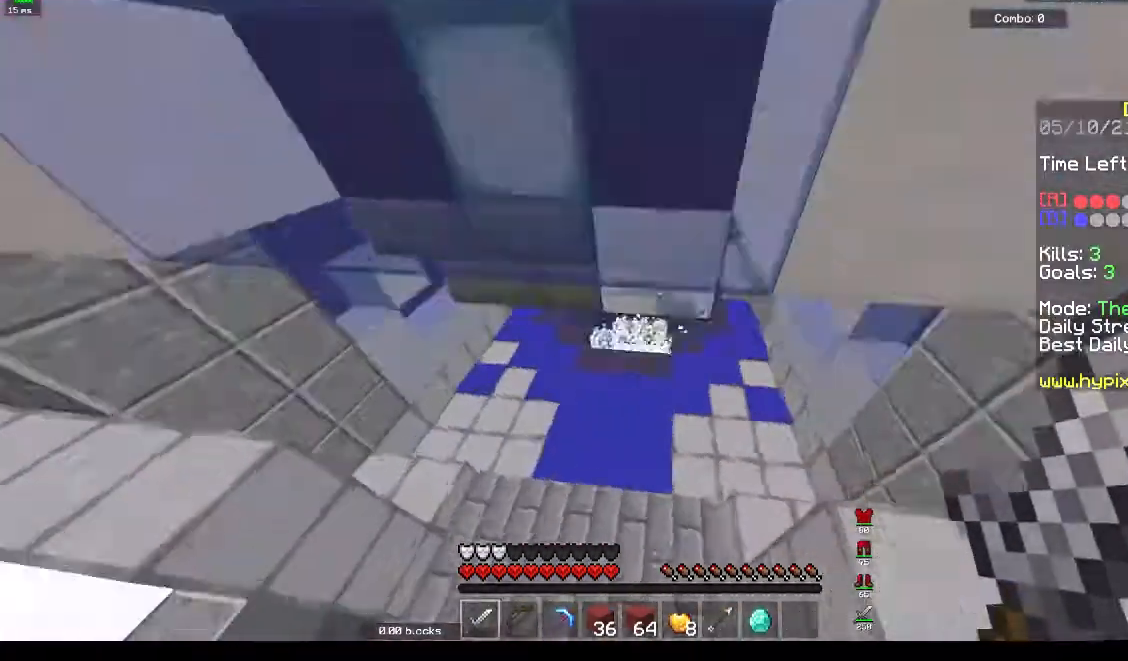
{"keys": ["space", "w"], "events": [[400, "space", "down"]]}
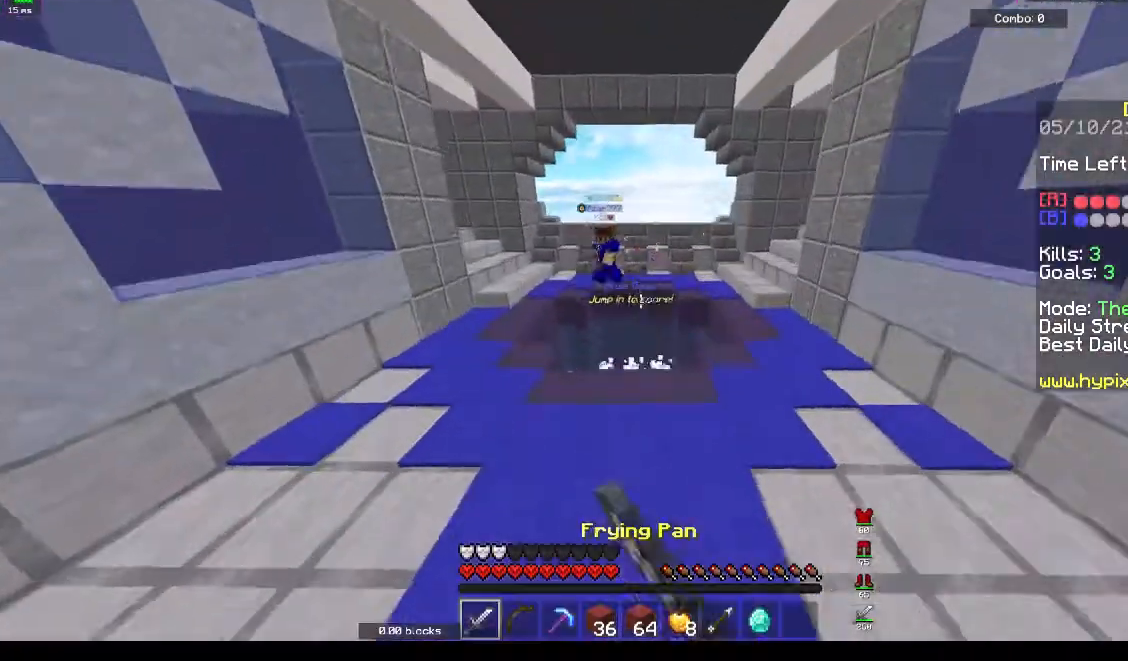
{"keys": ["d", "w"], "events": [[200, "space", "up"], [400, "d", "down"]]}
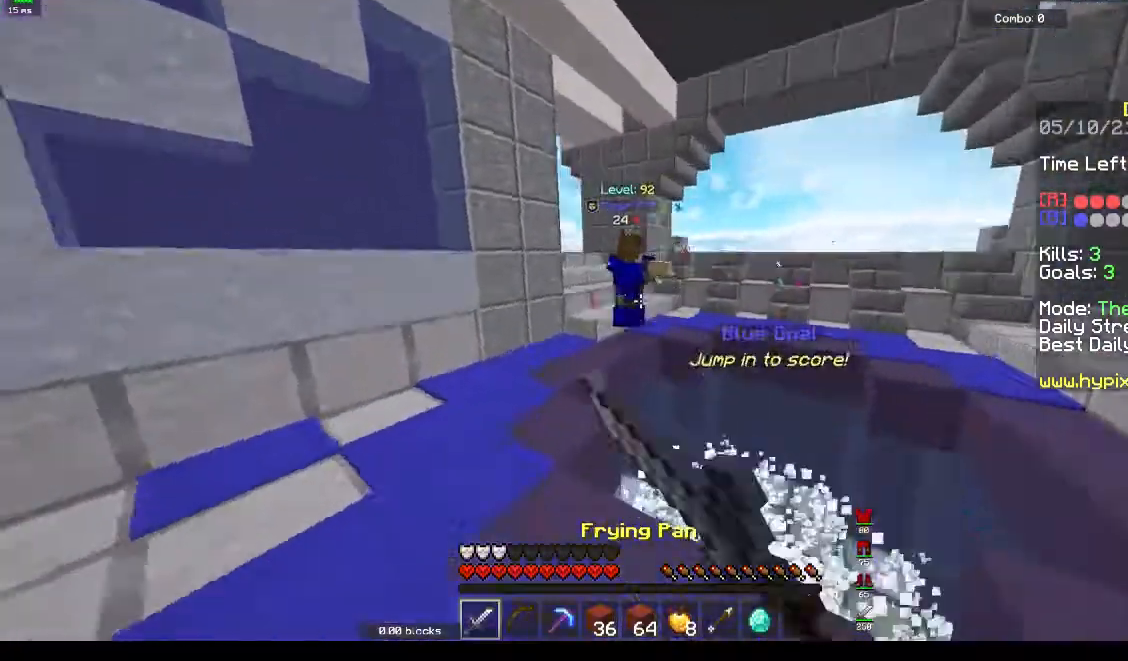
{"keys": ["d", "w"], "events": []}
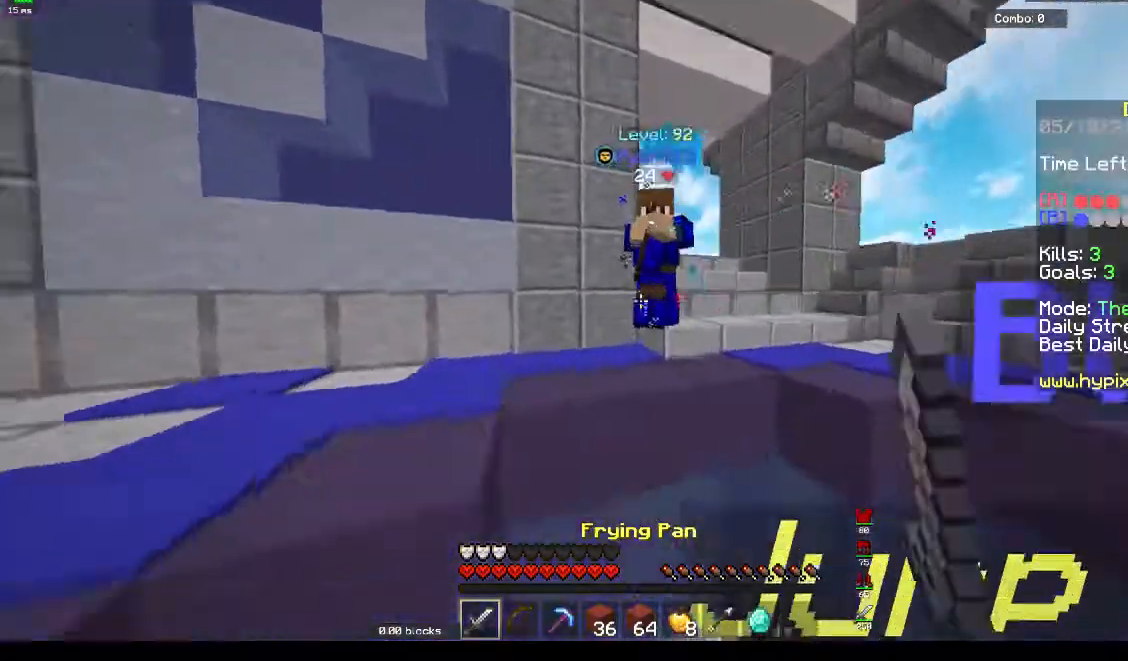
{"keys": ["s"], "events": [[100, "a", "down"], [167, "w", "up"], [200, "s", "down"], [233, "a", "up"], [267, "d", "up"]]}
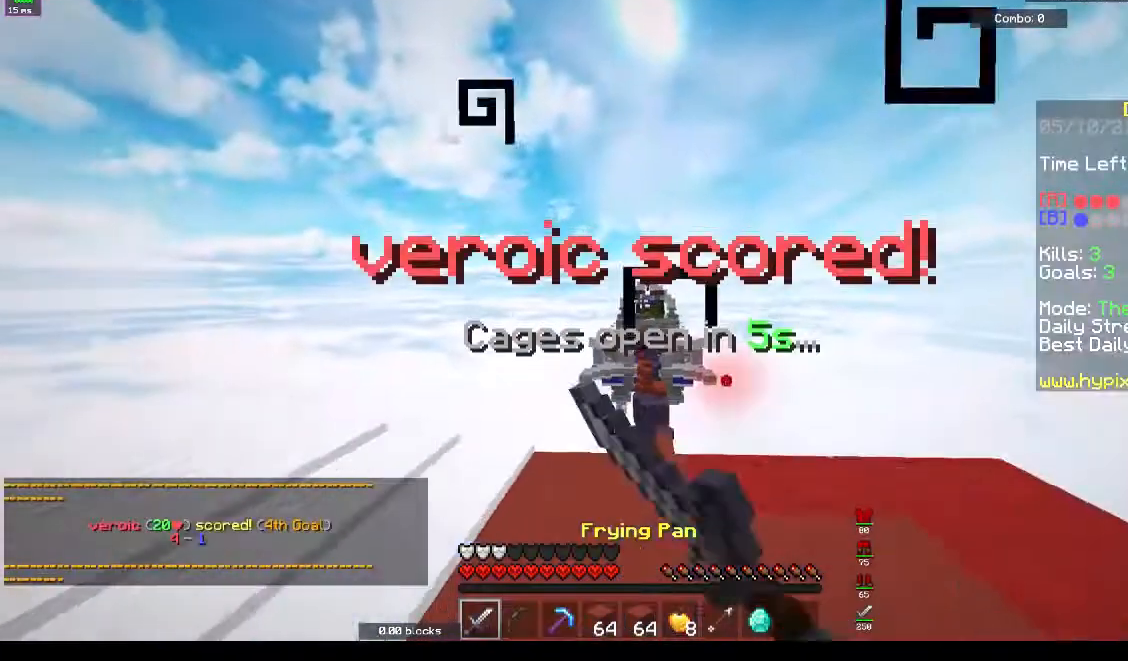
{"keys": [], "events": [[467, "s", "up"]]}
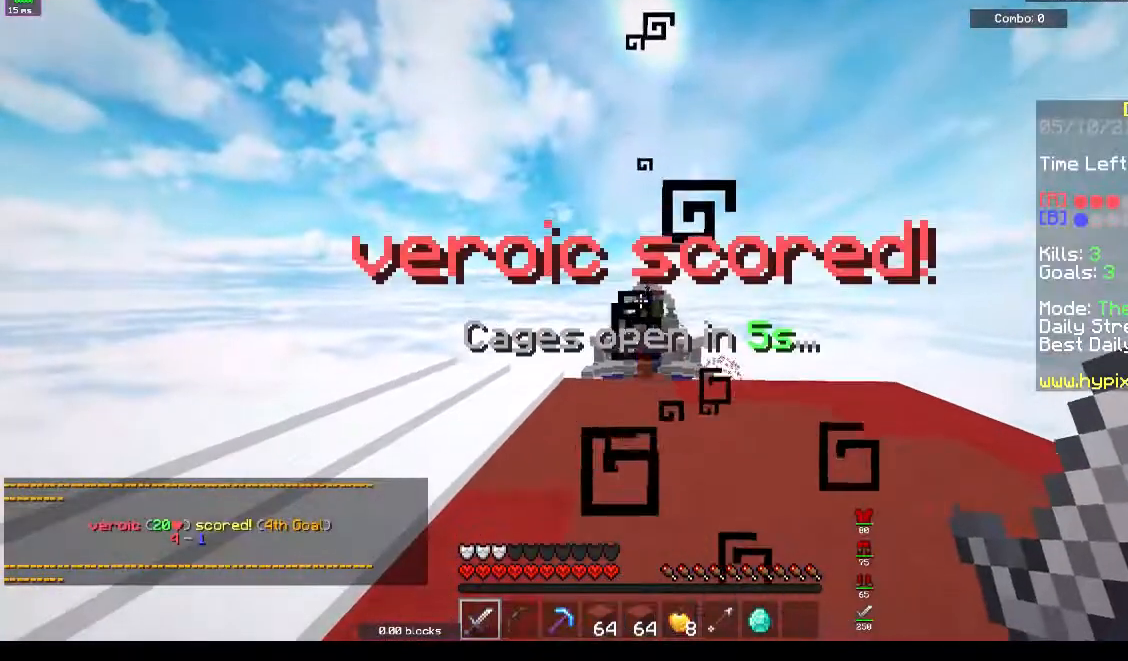
{"keys": [], "events": []}
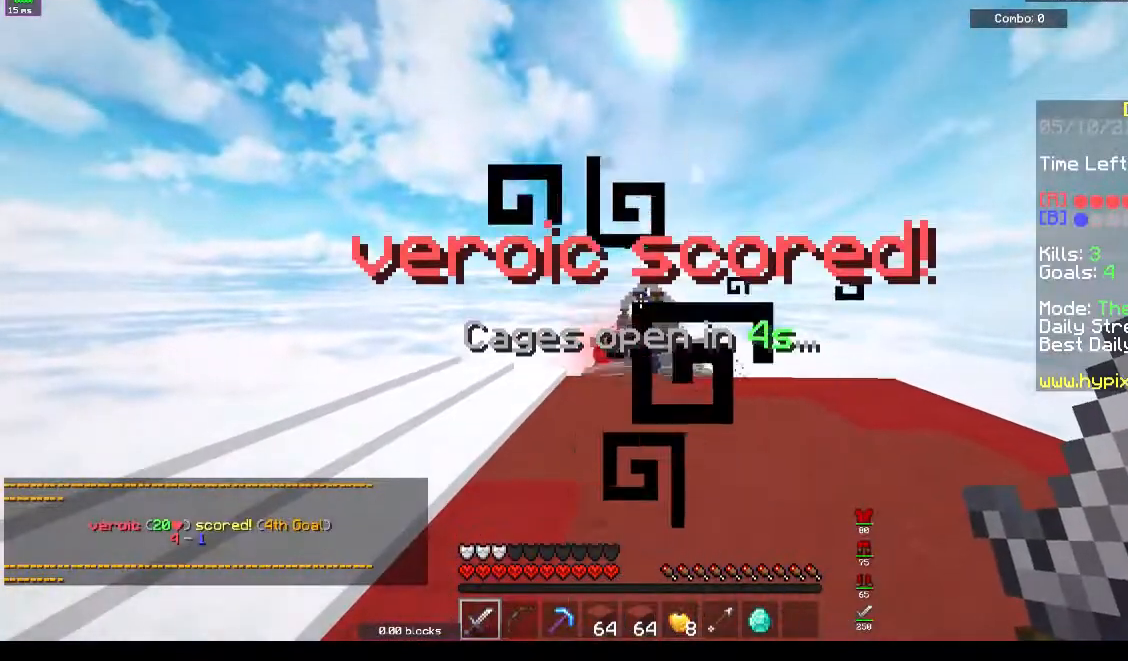
{"keys": [], "events": []}
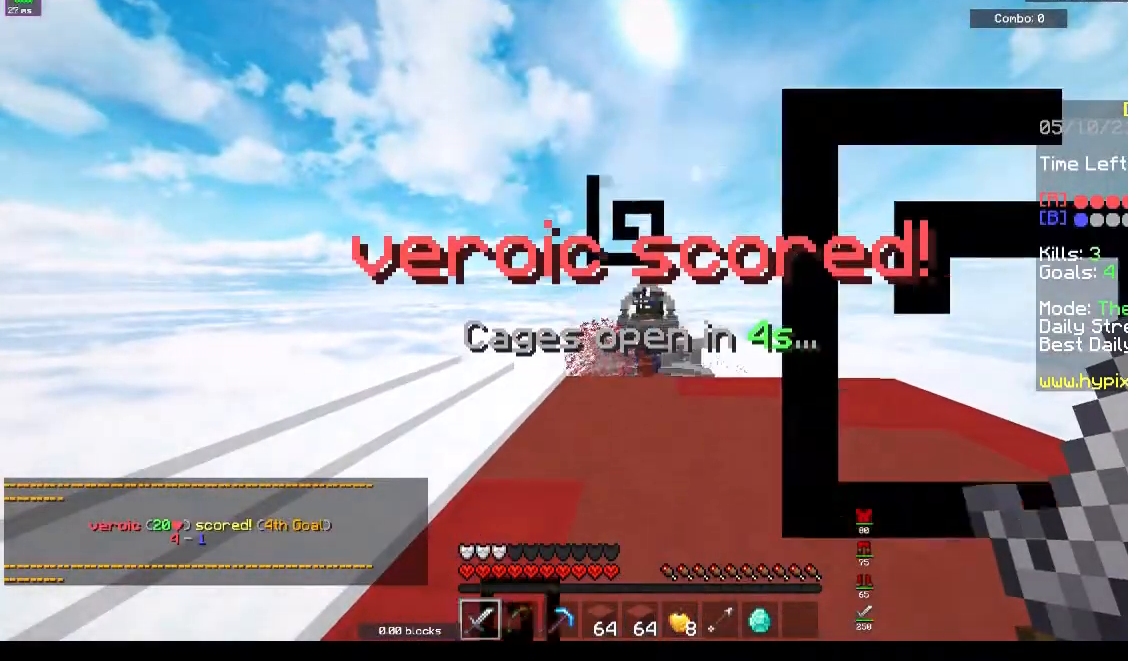
{"keys": [], "events": []}
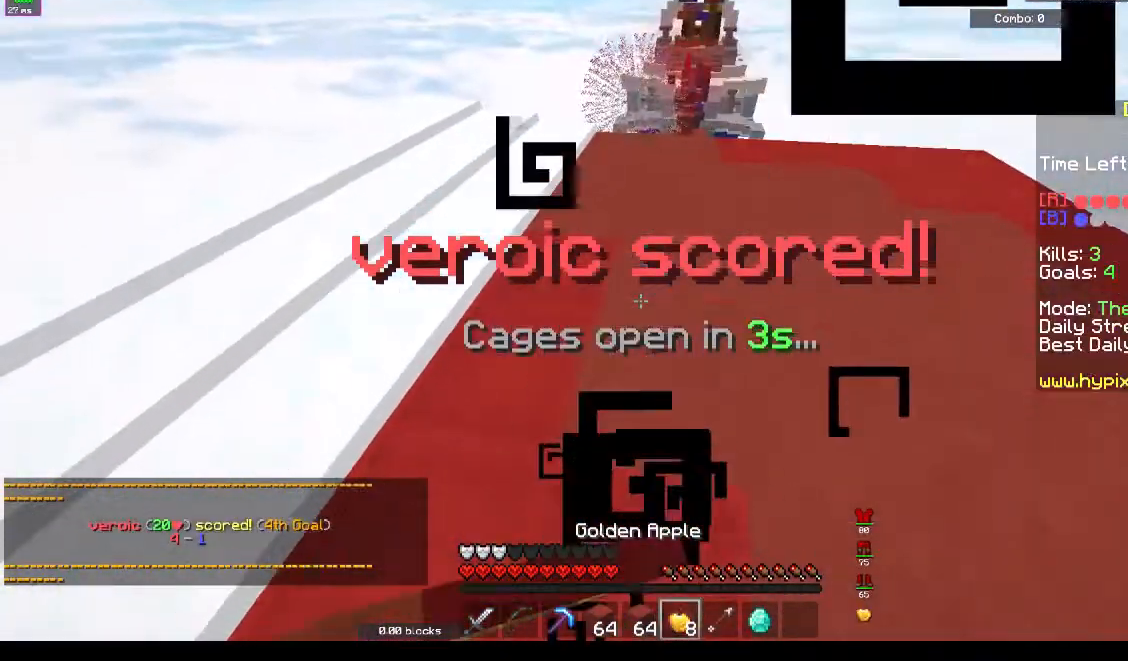
{"keys": [], "events": [[67, "d", "down"], [200, "d", "up"]]}
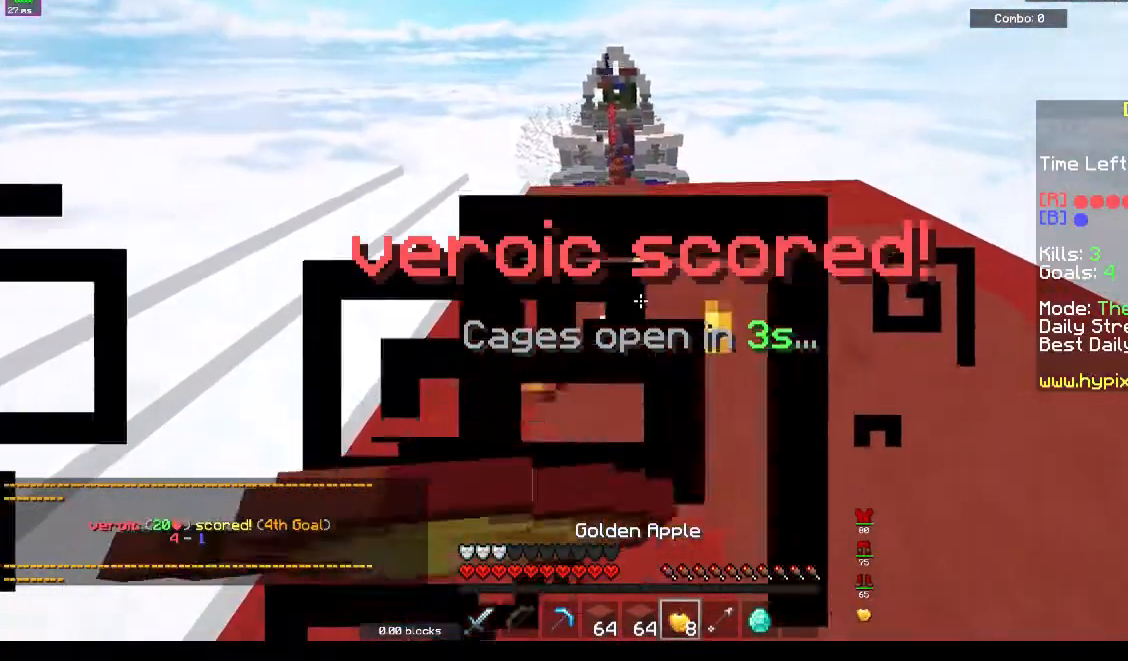
{"keys": [], "events": []}
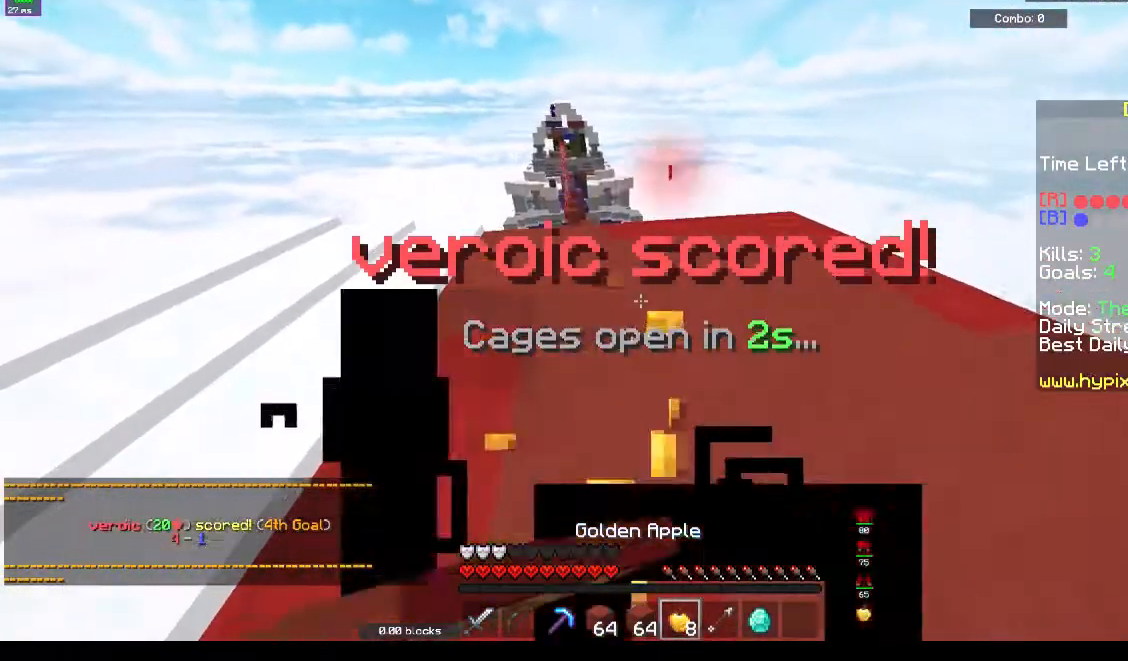
{"keys": [], "events": []}
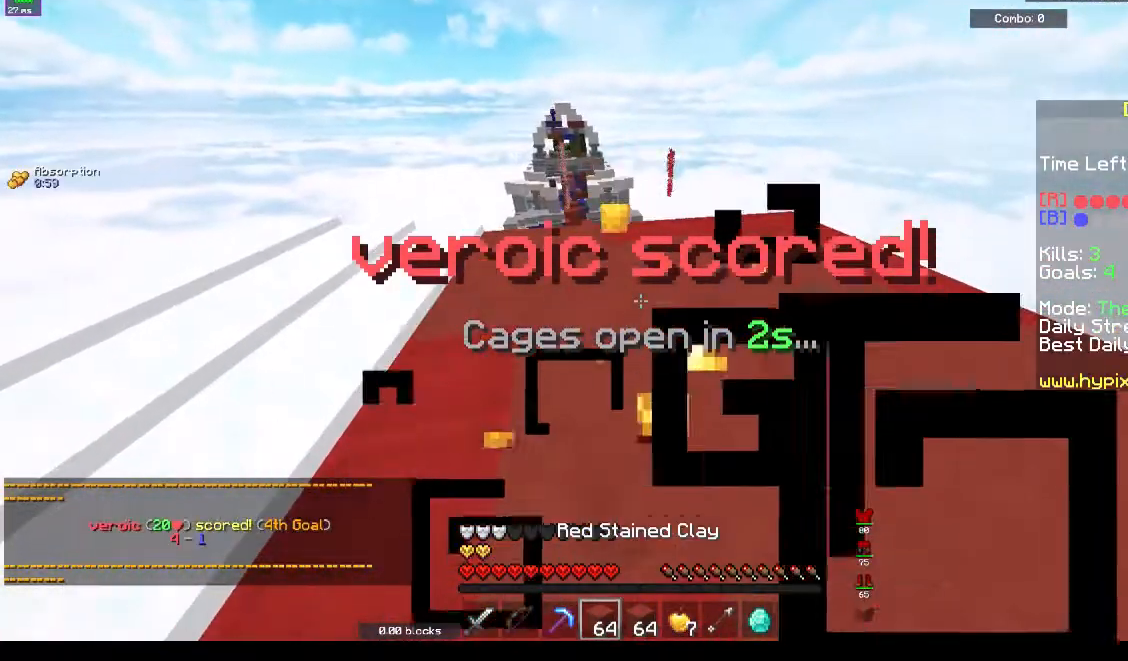
{"keys": [], "events": []}
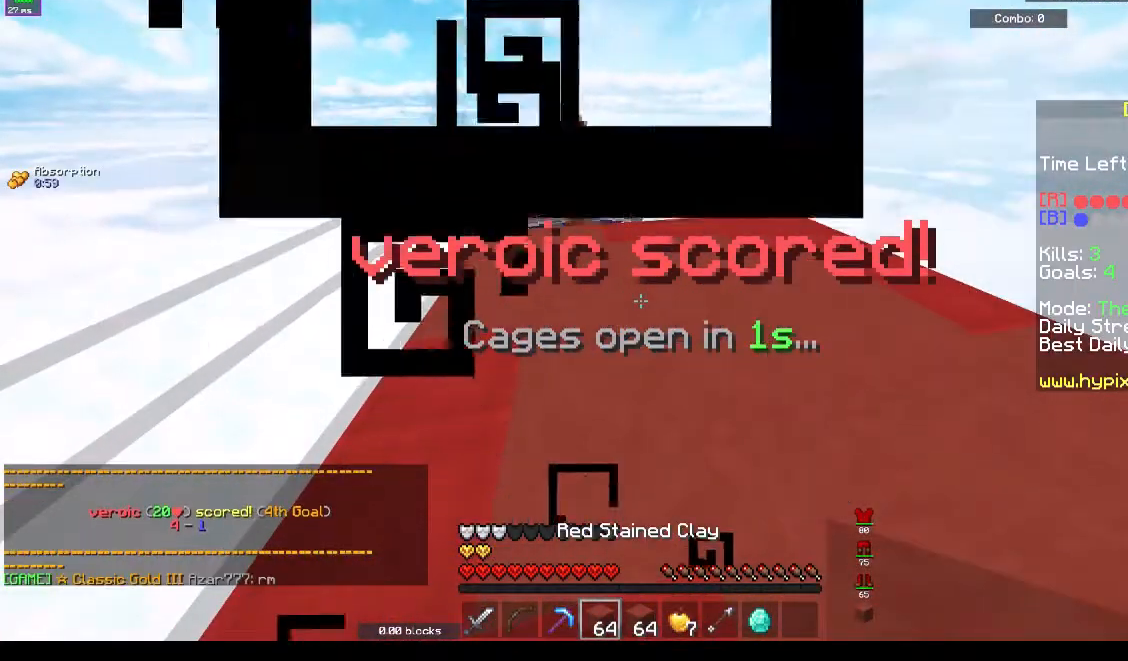
{"keys": ["w"], "events": [[400, "w", "down"]]}
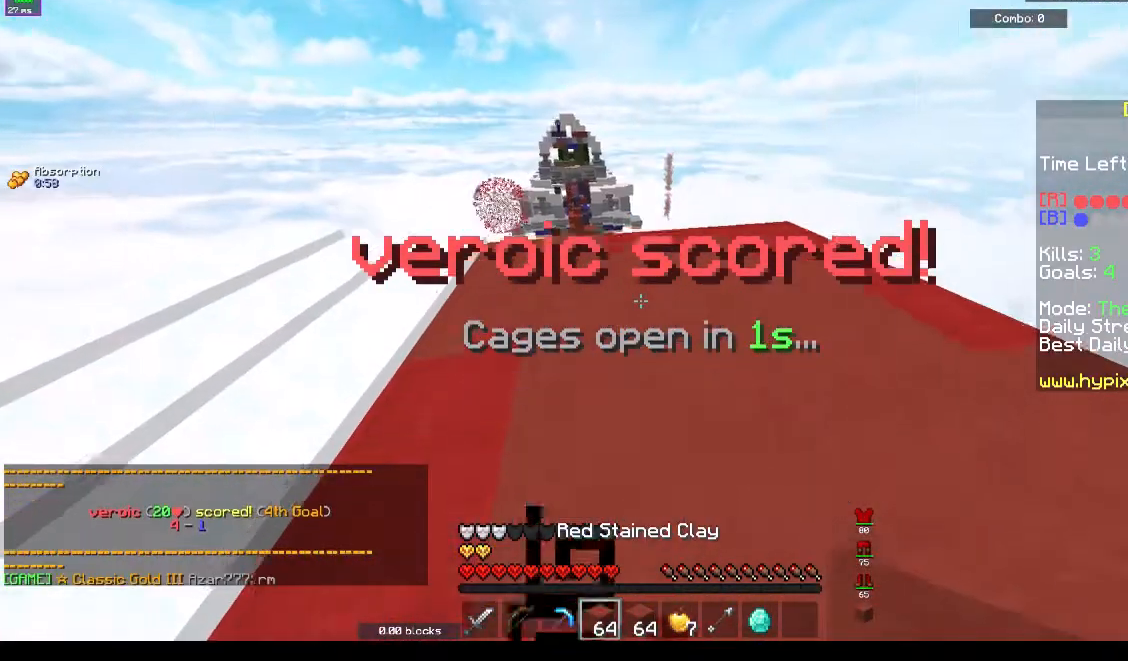
{"keys": ["w"], "events": [[67, "space", "down"], [333, "a", "down"], [333, "space", "up"], [500, "a", "up"]]}
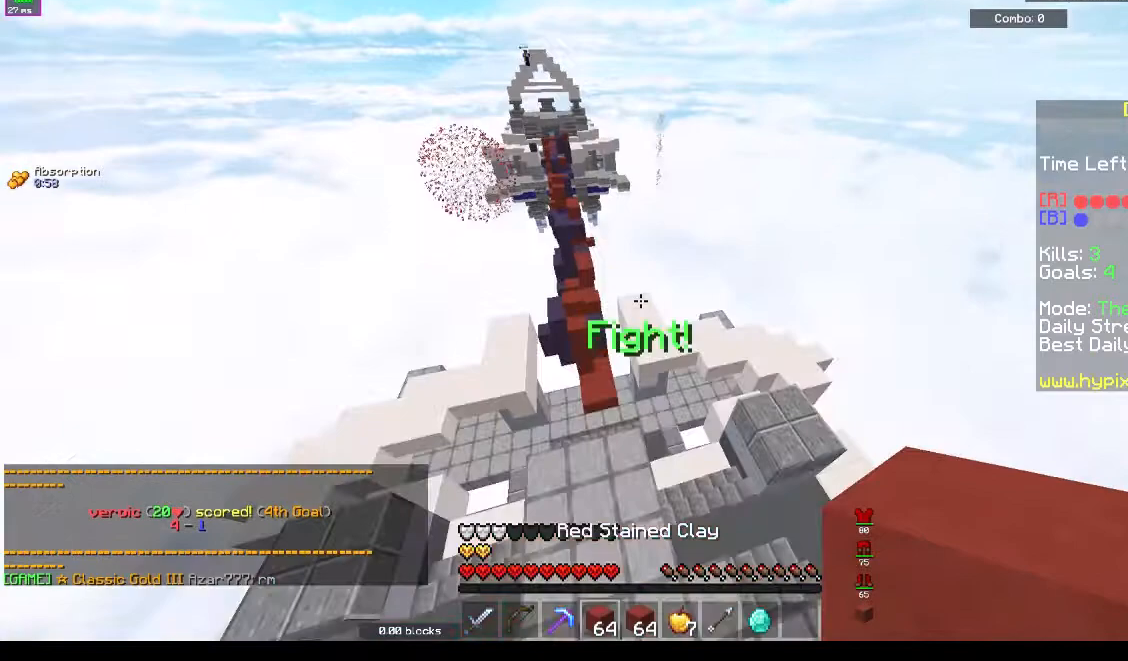
{"keys": ["w"], "events": [[67, "d", "down"], [167, "d", "up"]]}
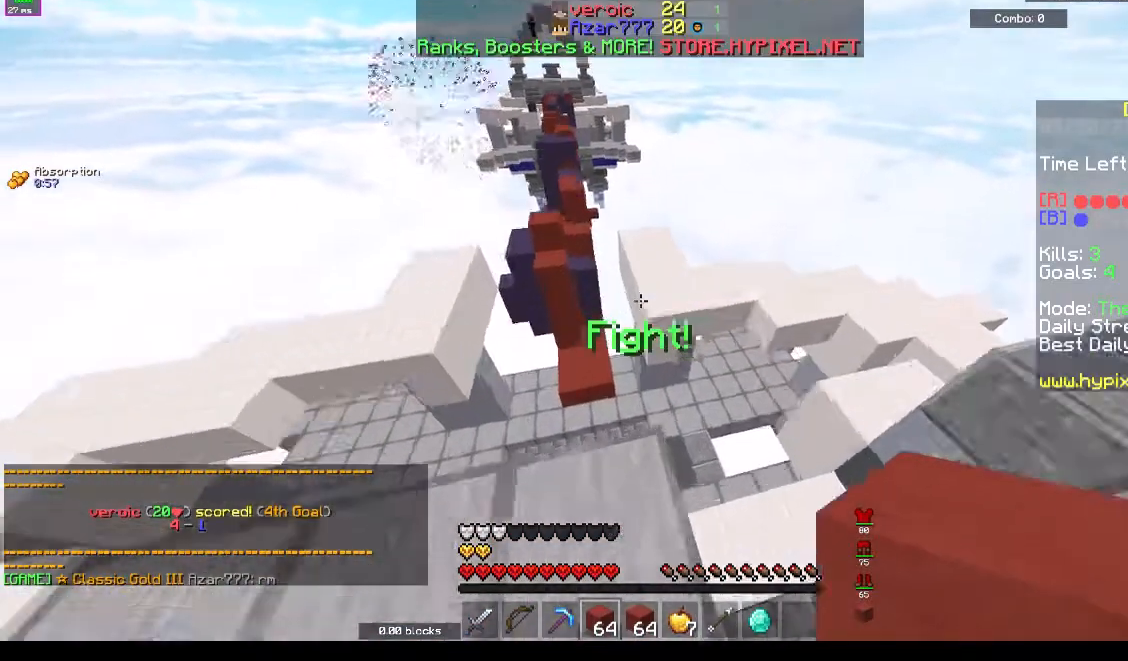
{"keys": ["w"], "events": [[67, "space", "down"], [300, "space", "up"]]}
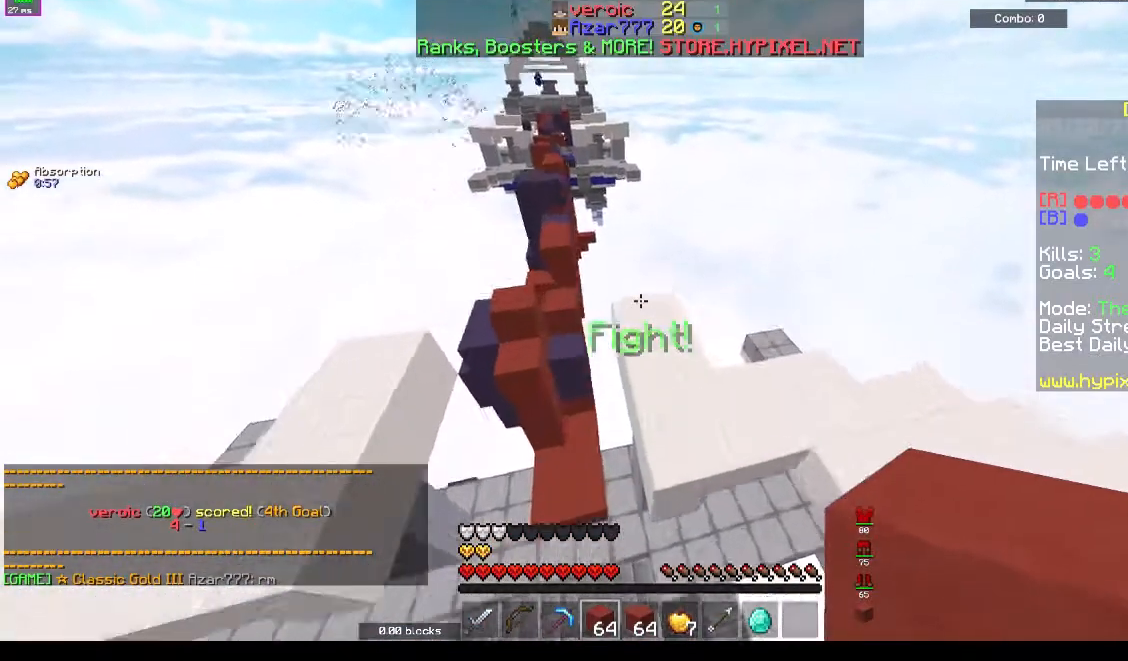
{"keys": ["d", "w"], "events": [[300, "d", "down"]]}
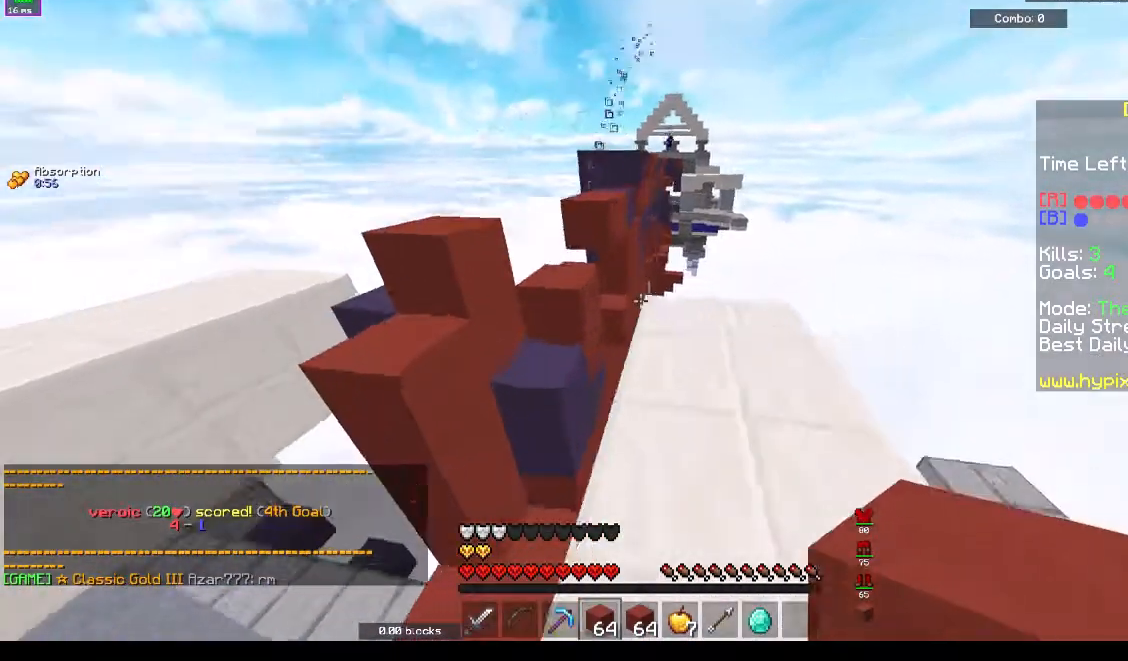
{"keys": ["a", "w"], "events": [[33, "d", "up"], [167, "a", "down"], [200, "space", "down"], [367, "space", "up"]]}
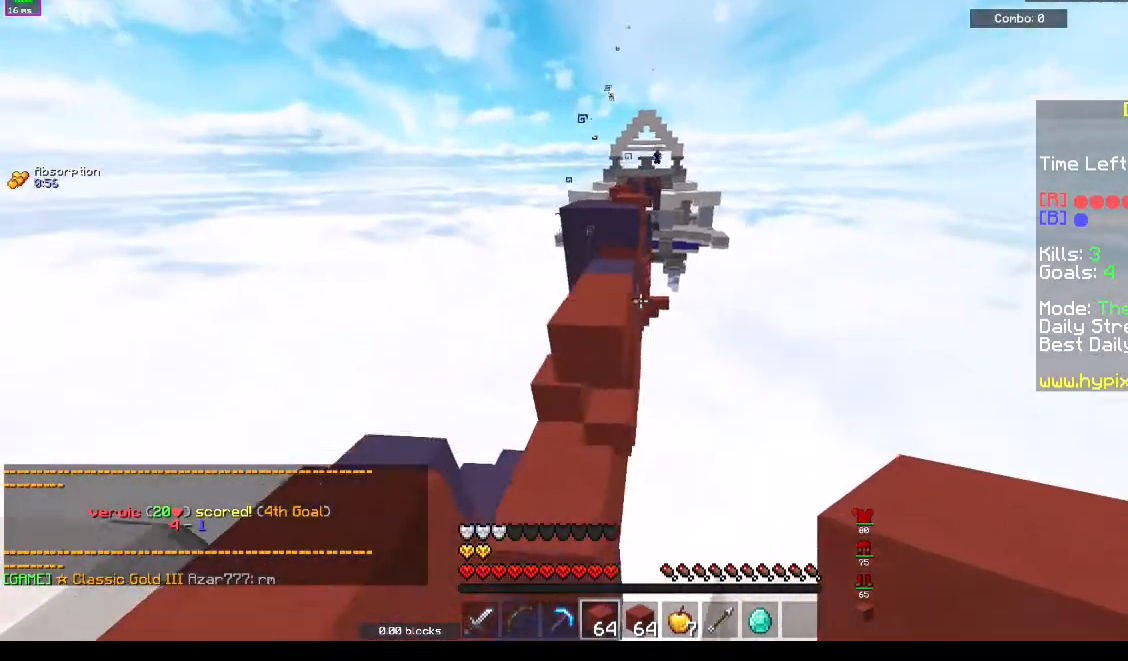
{"keys": ["a", "space", "w"], "events": [[67, "a", "up"], [67, "d", "down"], [267, "space", "down"], [367, "d", "up"], [400, "a", "down"]]}
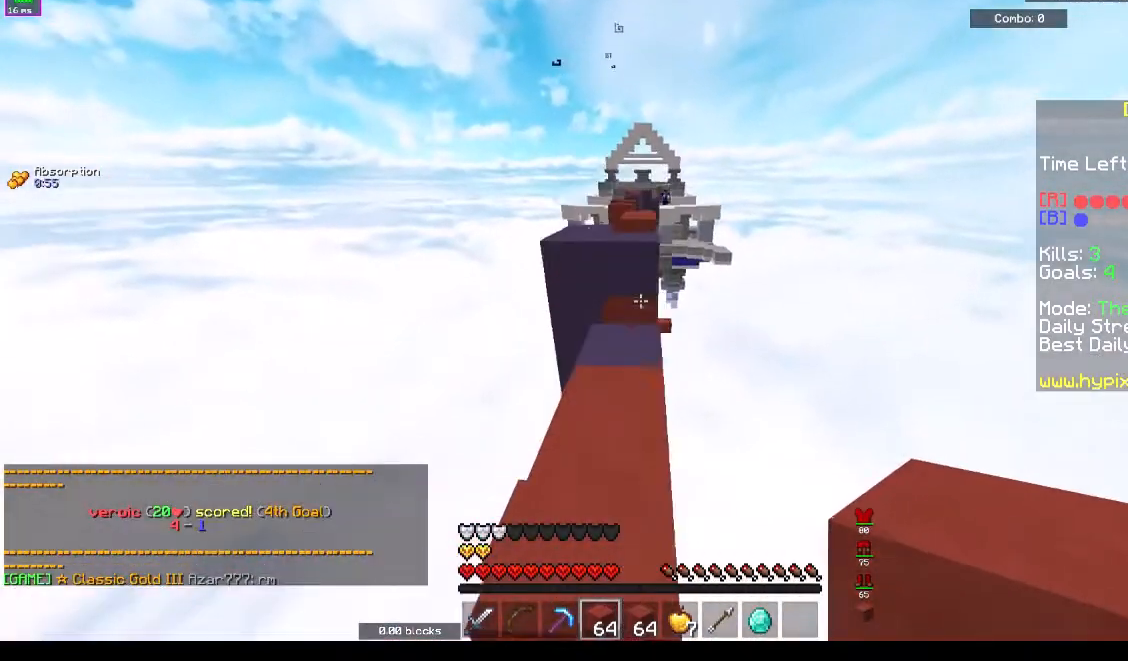
{"keys": ["space", "w"], "events": [[67, "space", "up"], [100, "a", "up"], [333, "space", "down"]]}
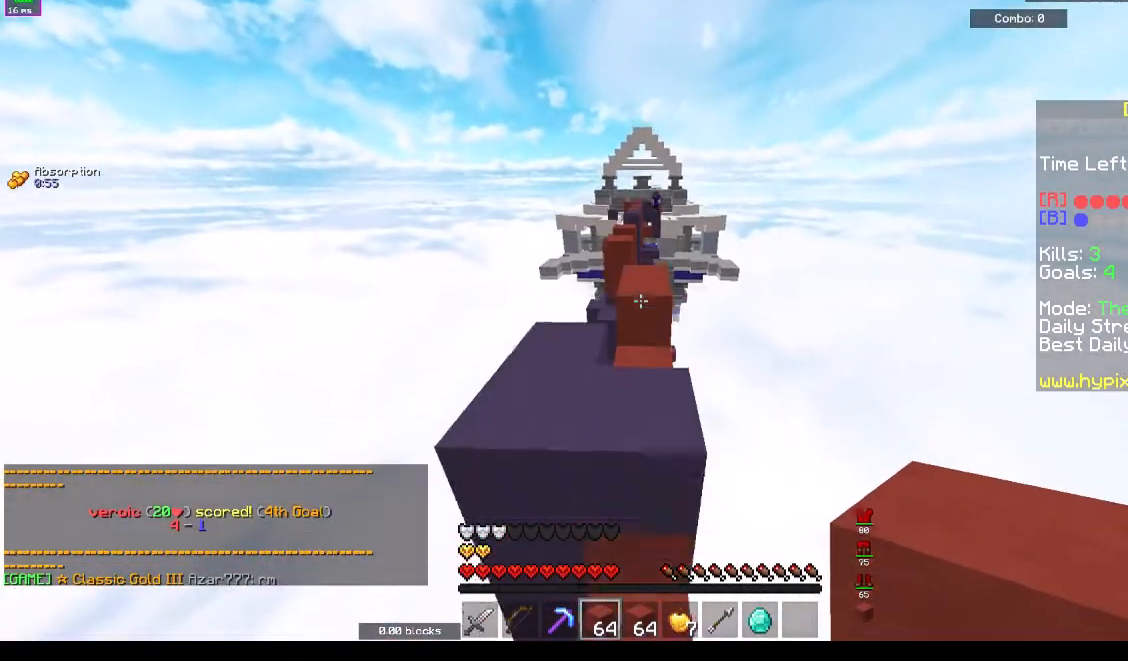
{"keys": ["space", "w"], "events": [[100, "space", "up"], [300, "space", "down"]]}
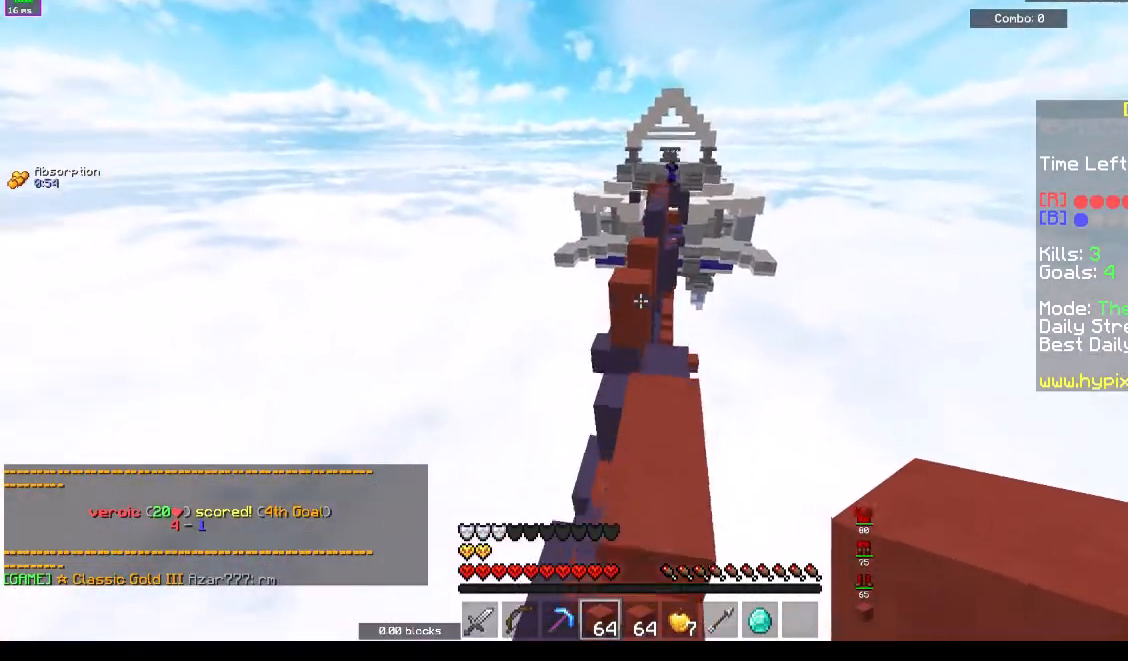
{"keys": ["space", "w"], "events": [[67, "space", "up"], [433, "space", "down"]]}
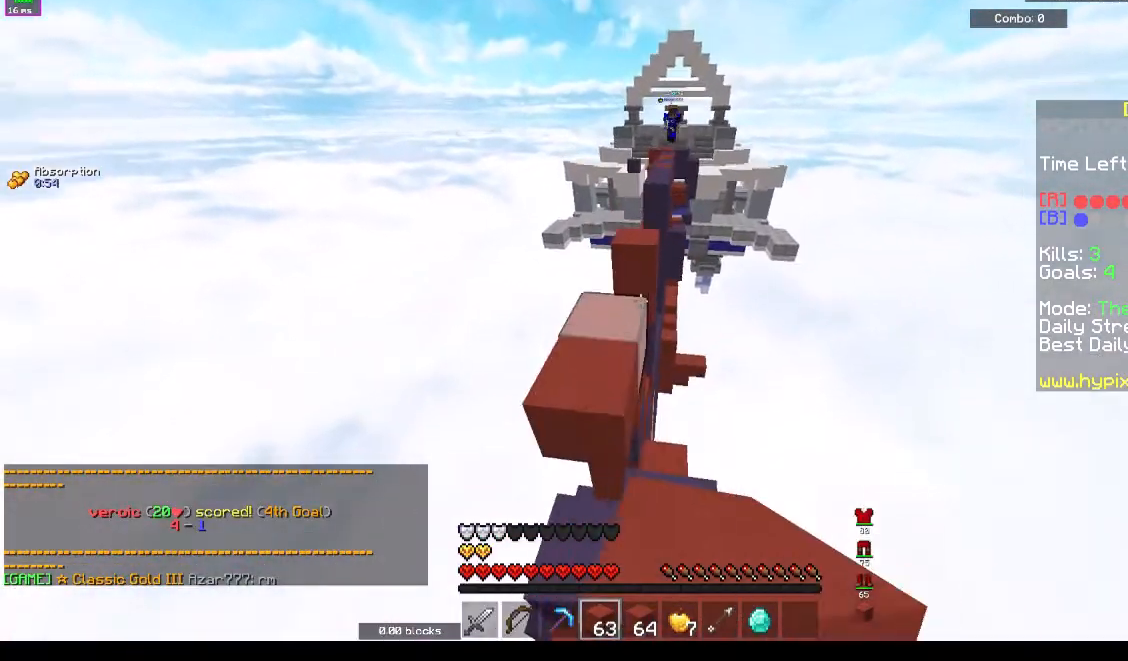
{"keys": ["space", "w"], "events": [[100, "a", "down"], [133, "space", "up"], [300, "a", "up"], [500, "space", "down"]]}
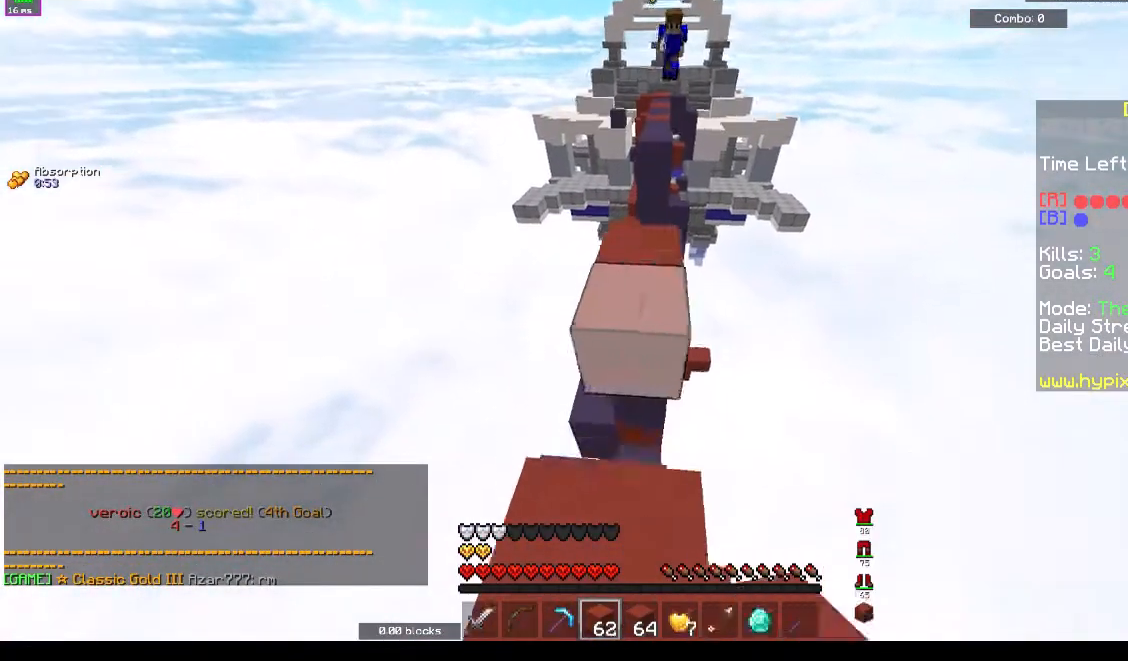
{"keys": ["s"], "events": [[33, "d", "down"], [133, "space", "up"], [167, "w", "up"], [200, "d", "up"], [233, "a", "down"], [233, "s", "down"], [500, "a", "up"]]}
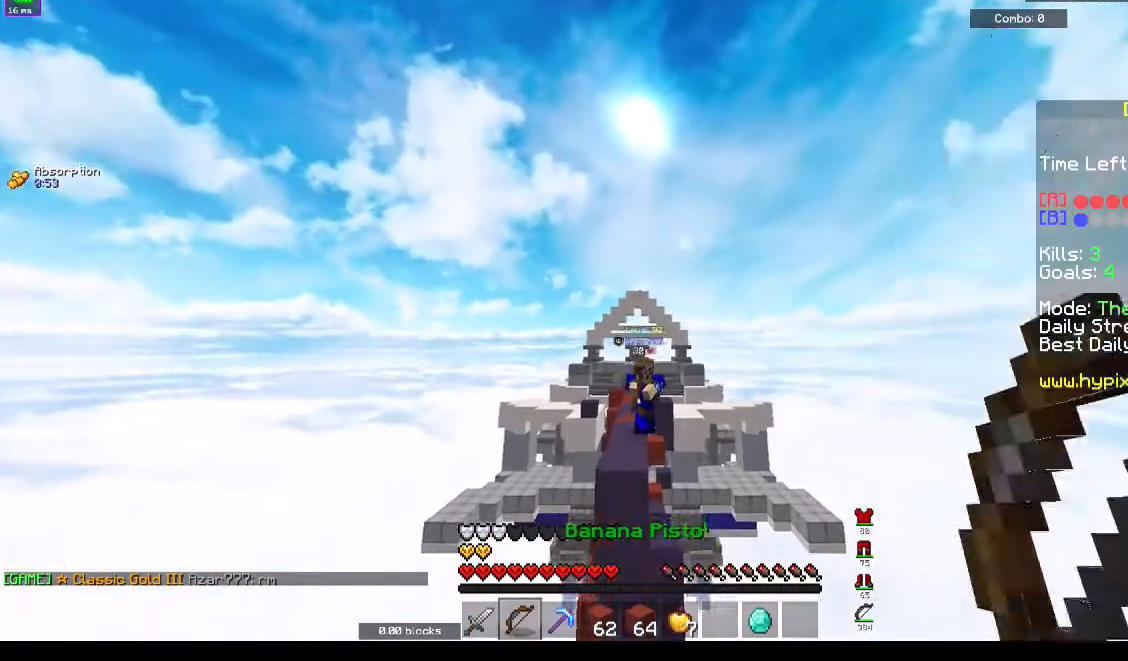
{"keys": ["a", "s"], "events": [[267, "a", "down"], [433, "a", "up"], [500, "a", "down"]]}
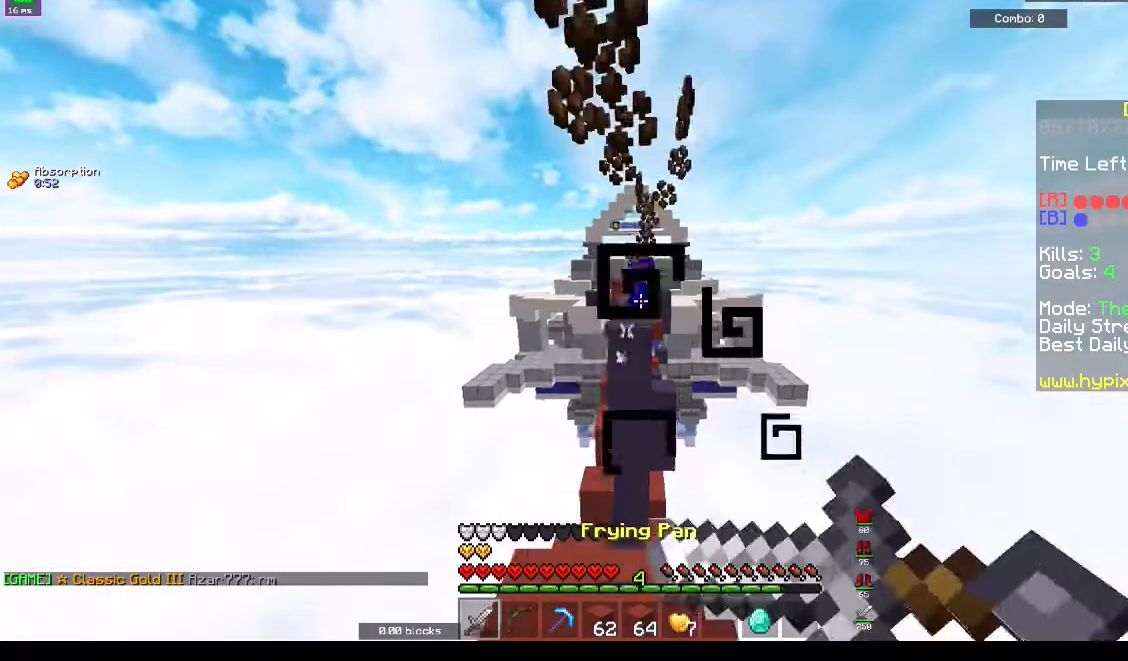
{"keys": ["w"], "events": [[33, "s", "up"], [167, "a", "up"], [433, "w", "down"]]}
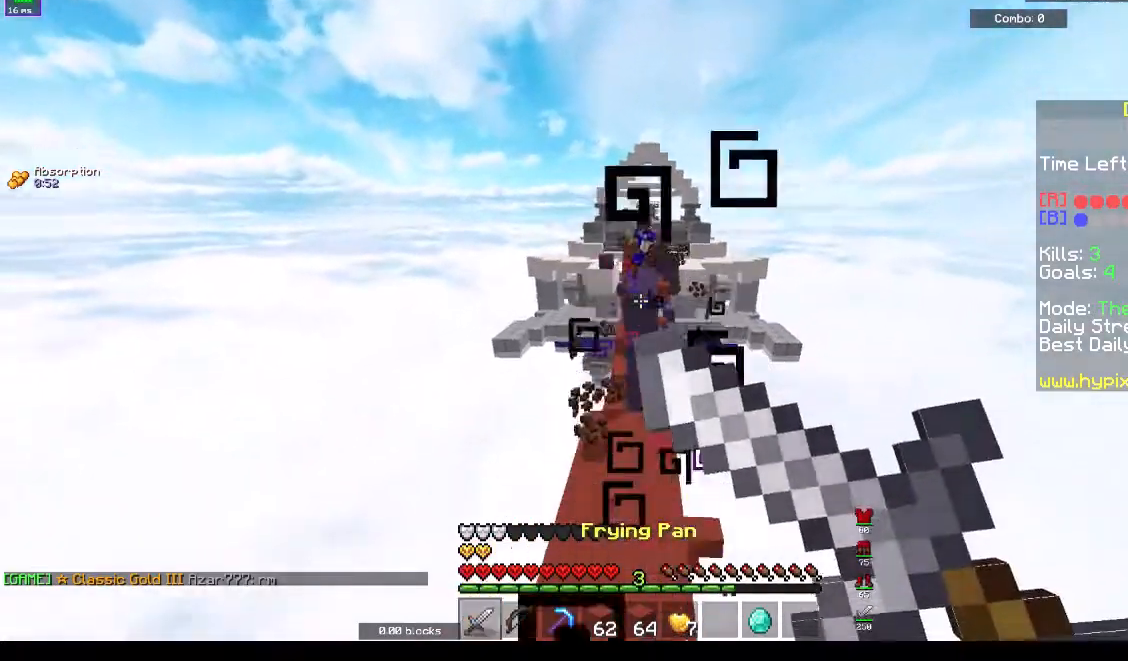
{"keys": ["w"], "events": [[67, "a", "down"], [200, "space", "down"], [267, "a", "up"], [433, "space", "up"]]}
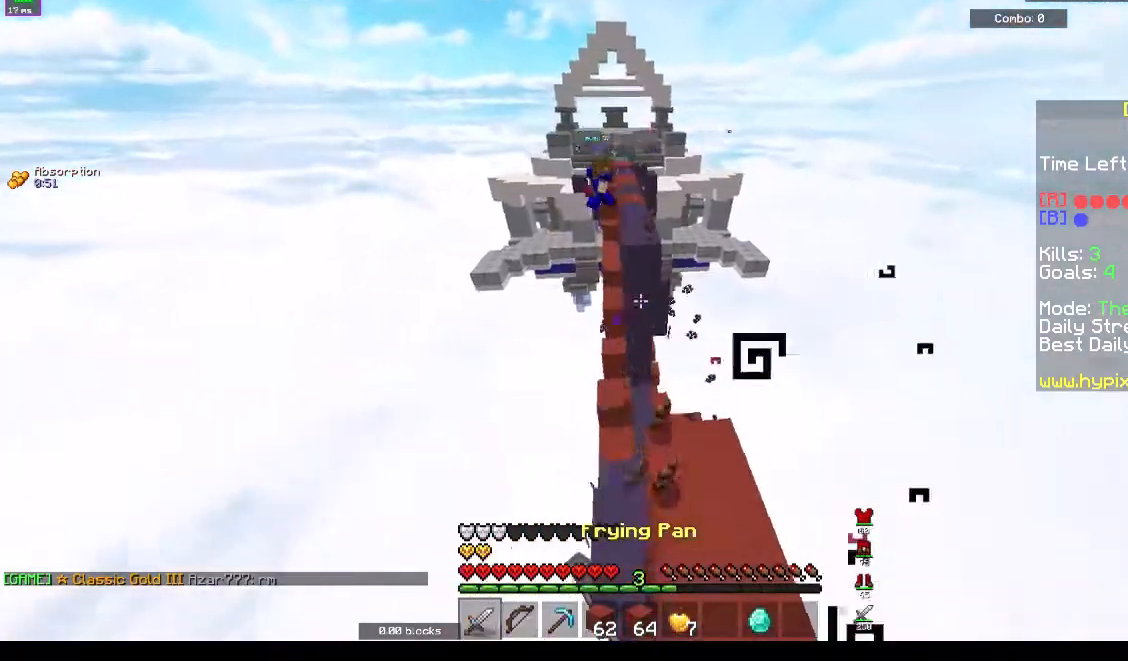
{"keys": ["a", "w"], "events": [[33, "w", "up"], [67, "d", "down"], [167, "s", "down"], [367, "a", "down"], [367, "s", "up"], [400, "w", "down"], [433, "d", "up"]]}
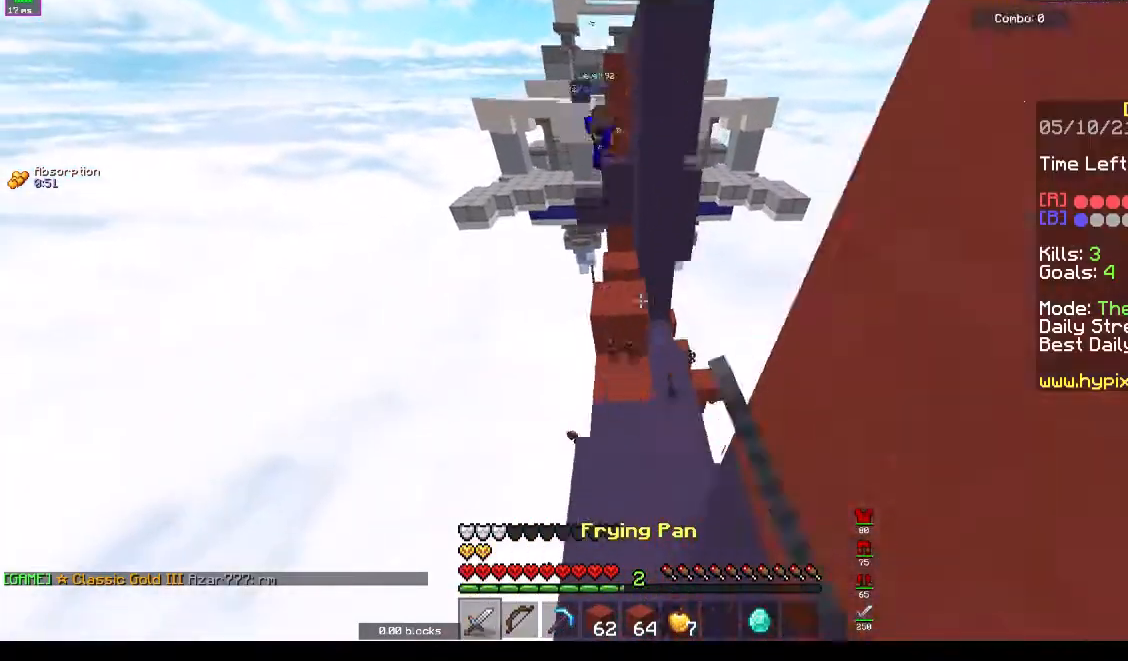
{"keys": ["w"], "events": [[67, "a", "up"], [167, "space", "down"], [433, "space", "up"]]}